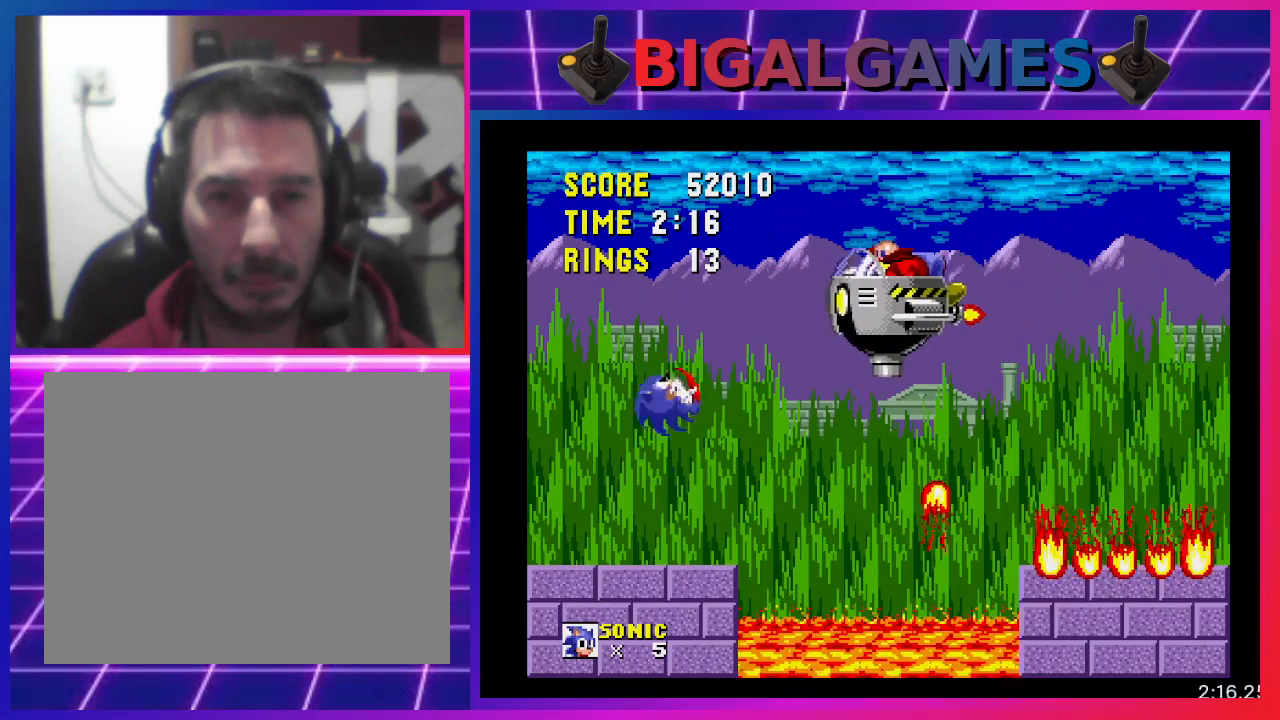
Gameplay with a controller (PlayStation layout); each line is a JSON object with the inputs held at the frame after it. "events" lists button and stick changes between this image and that frame as [ms after this image, input, new state], when the widget could be followed in between. Not read: R3 left_stick right_stick.
{"buttons": [], "events": [[333, "DPAD_RIGHT", "up"], [367, "CROSS", "up"]]}
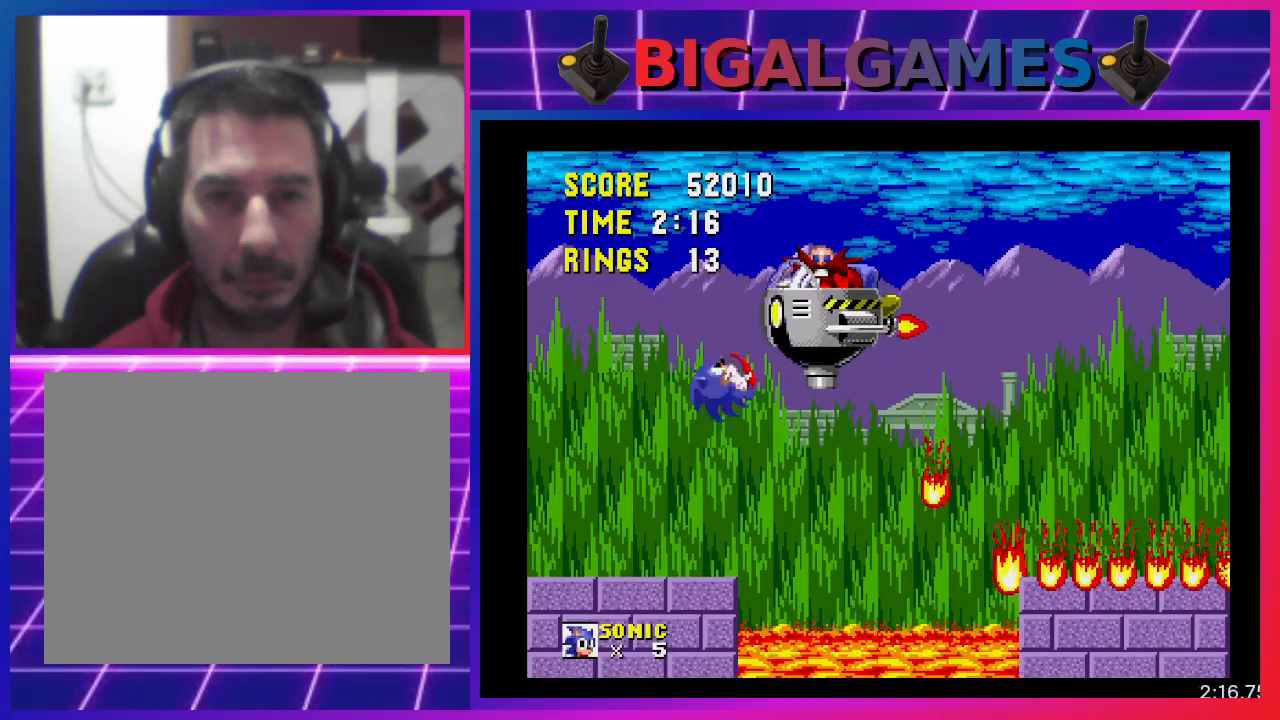
{"buttons": ["CROSS"], "events": [[367, "CROSS", "down"]]}
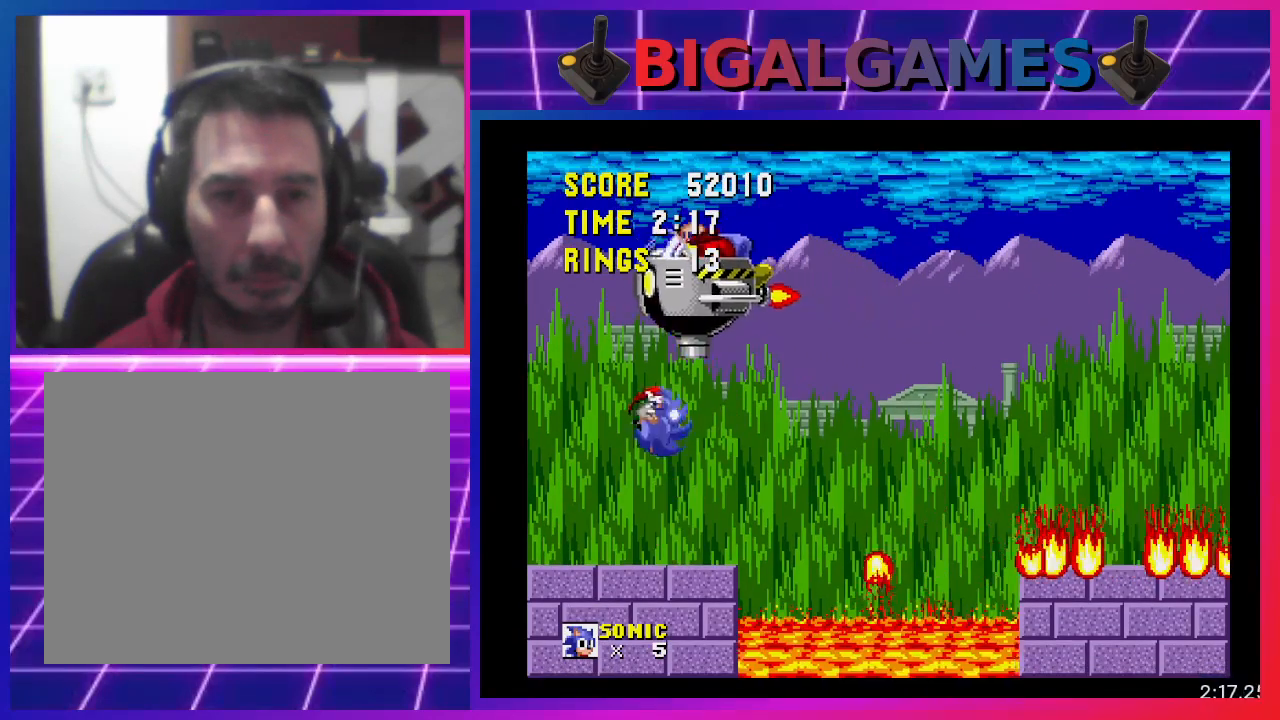
{"buttons": [], "events": [[400, "CROSS", "up"]]}
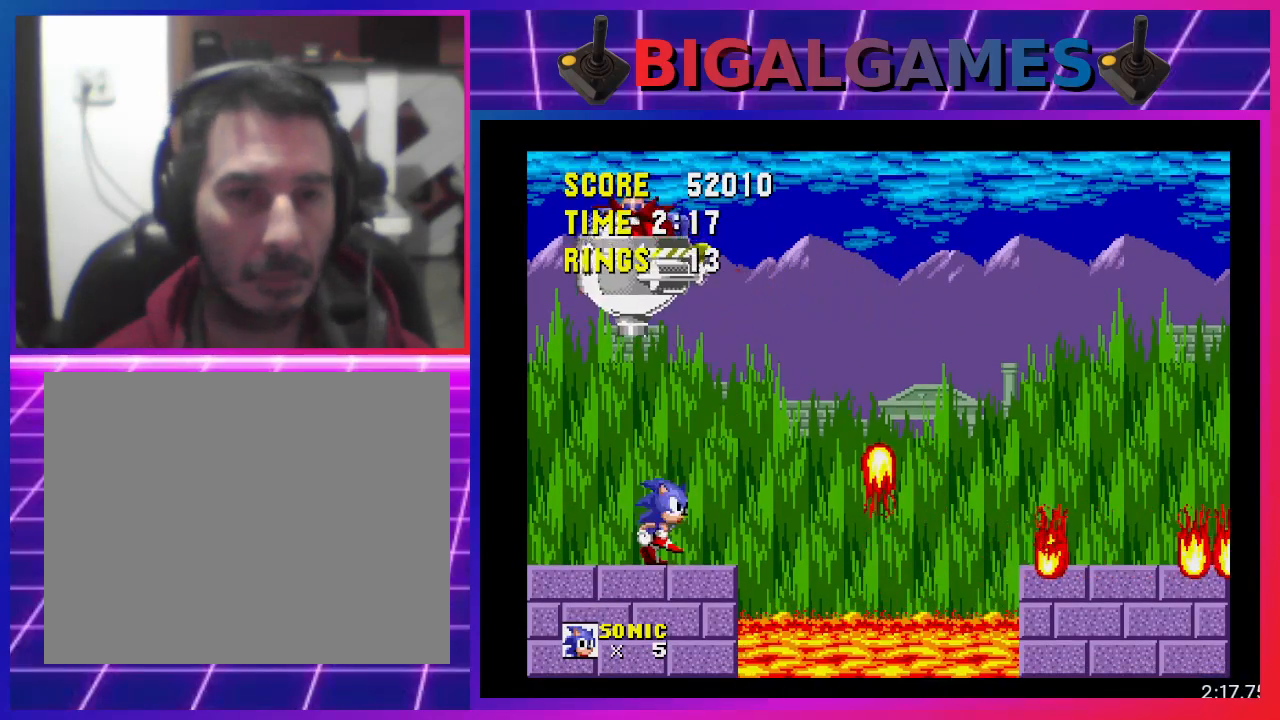
{"buttons": ["DPAD_RIGHT"], "events": [[67, "DPAD_RIGHT", "down"]]}
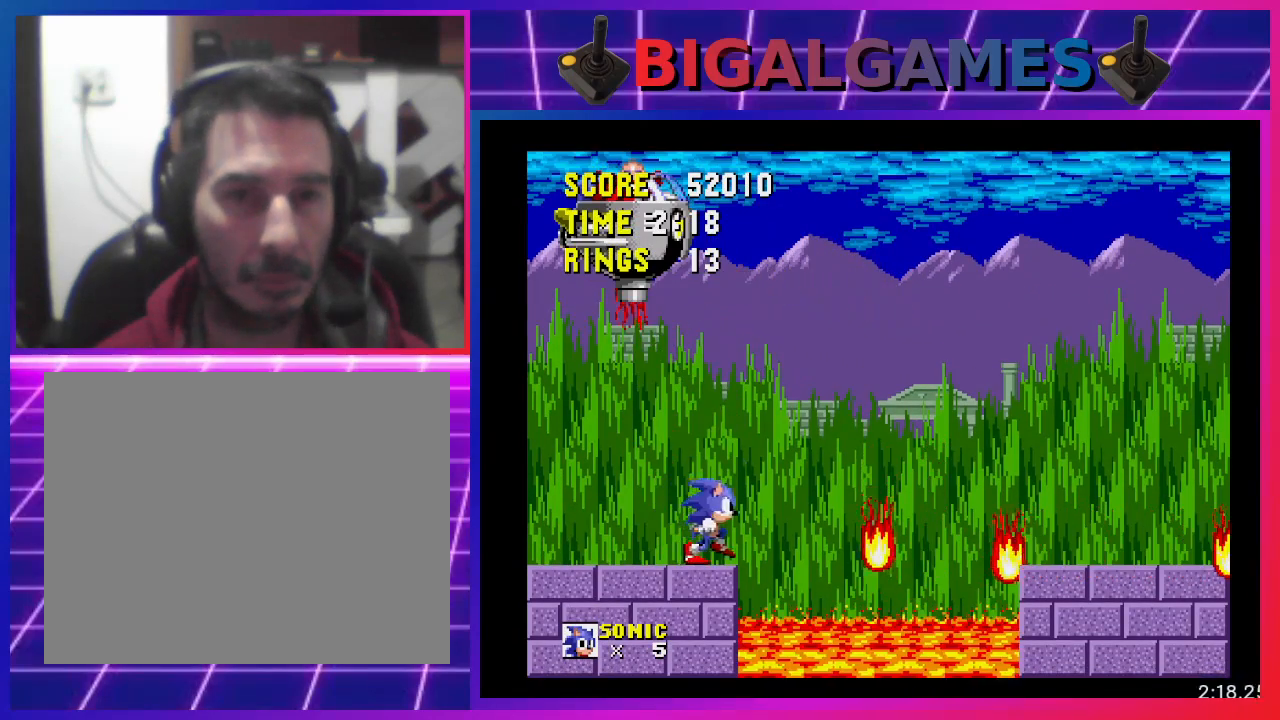
{"buttons": ["DPAD_RIGHT"], "events": [[33, "CROSS", "down"], [467, "CROSS", "up"]]}
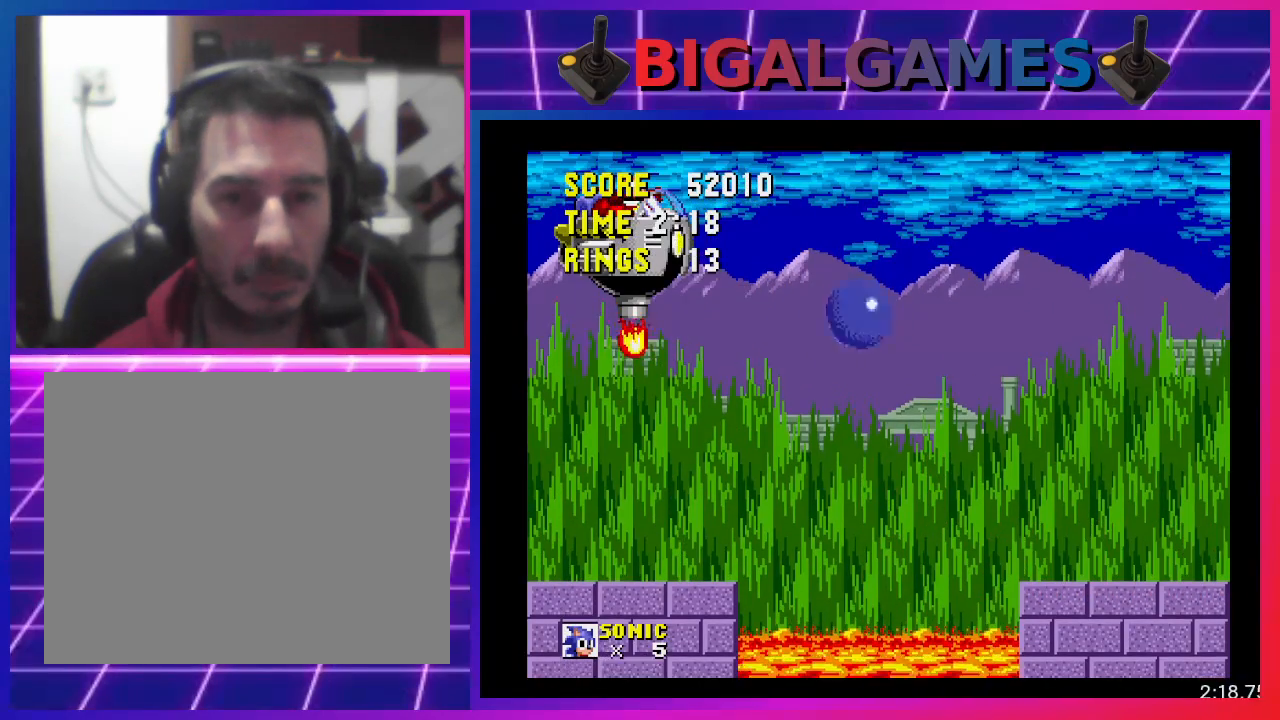
{"buttons": [], "events": [[333, "DPAD_RIGHT", "up"]]}
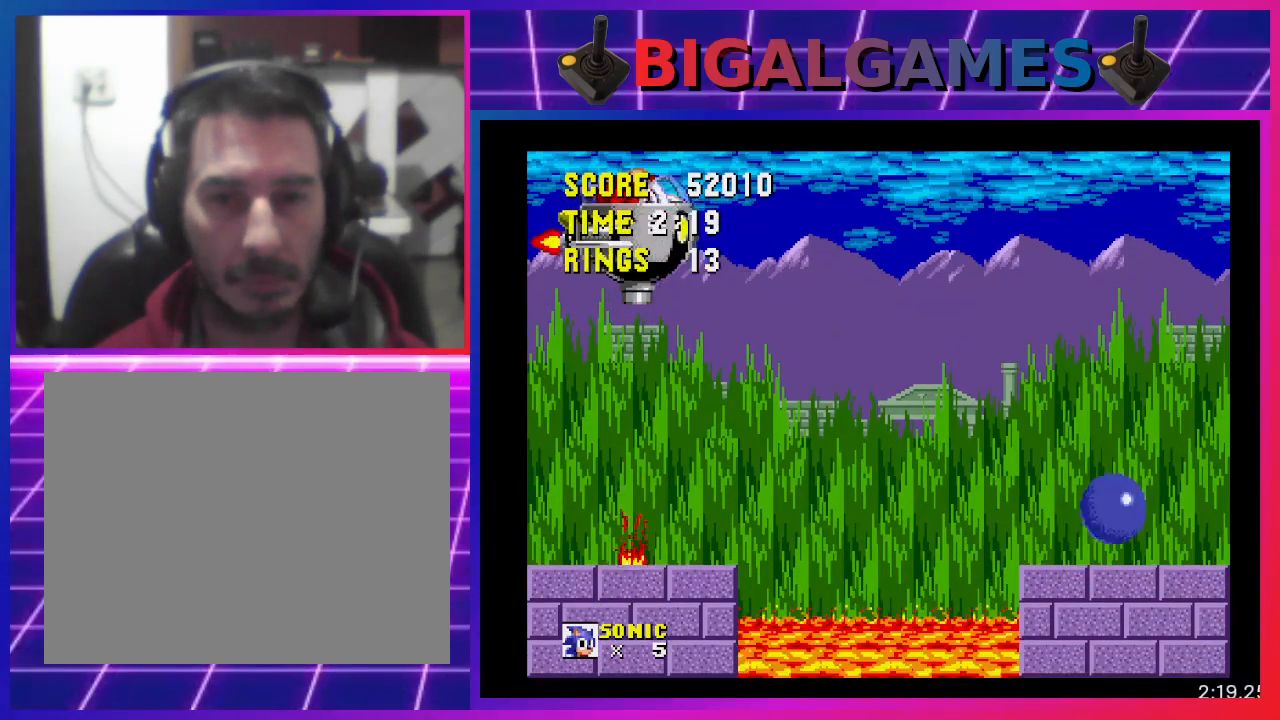
{"buttons": ["DPAD_LEFT"], "events": [[33, "DPAD_LEFT", "down"]]}
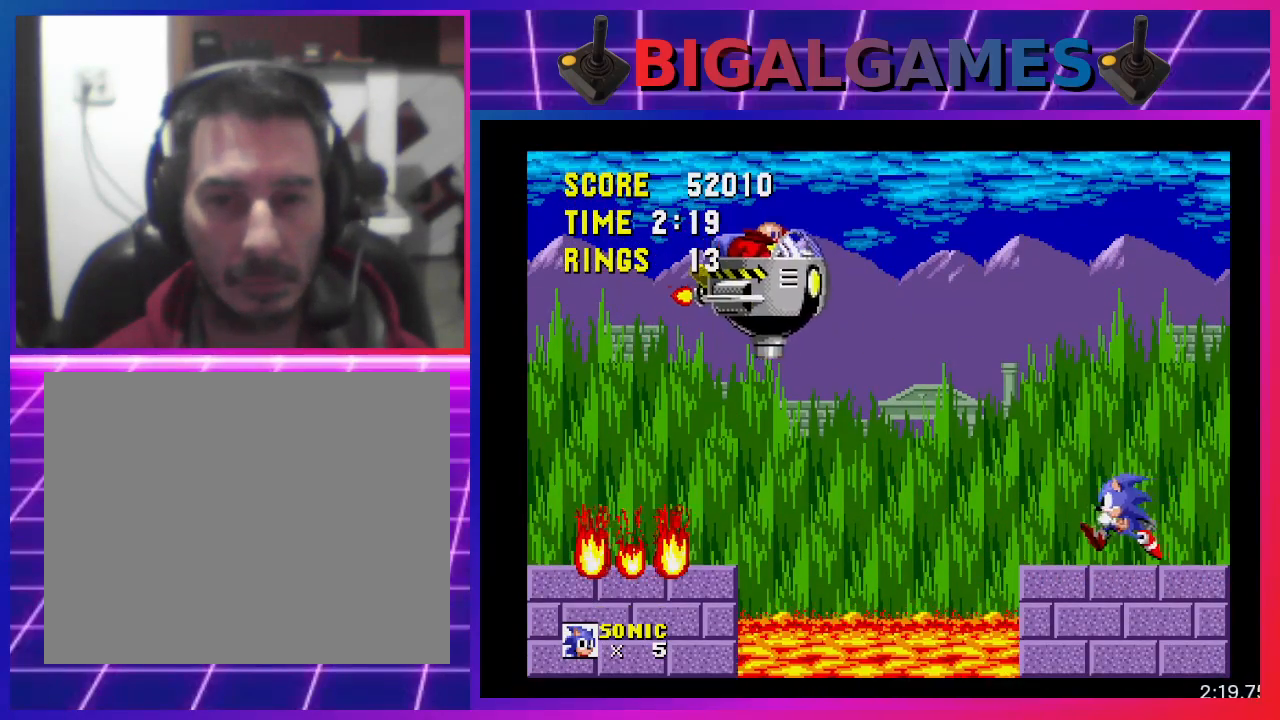
{"buttons": ["CROSS", "DPAD_LEFT"], "events": [[167, "CROSS", "down"]]}
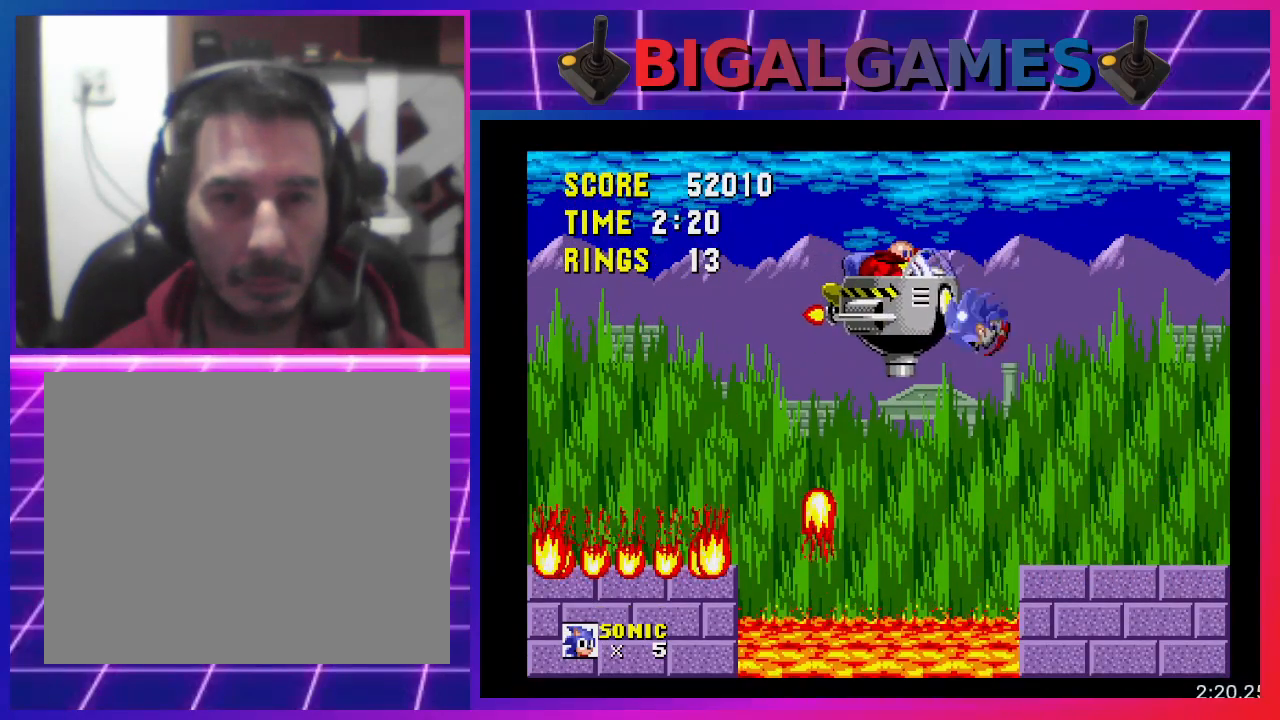
{"buttons": [], "events": [[33, "DPAD_LEFT", "up"], [100, "CROSS", "up"], [233, "DPAD_RIGHT", "down"], [467, "DPAD_RIGHT", "up"]]}
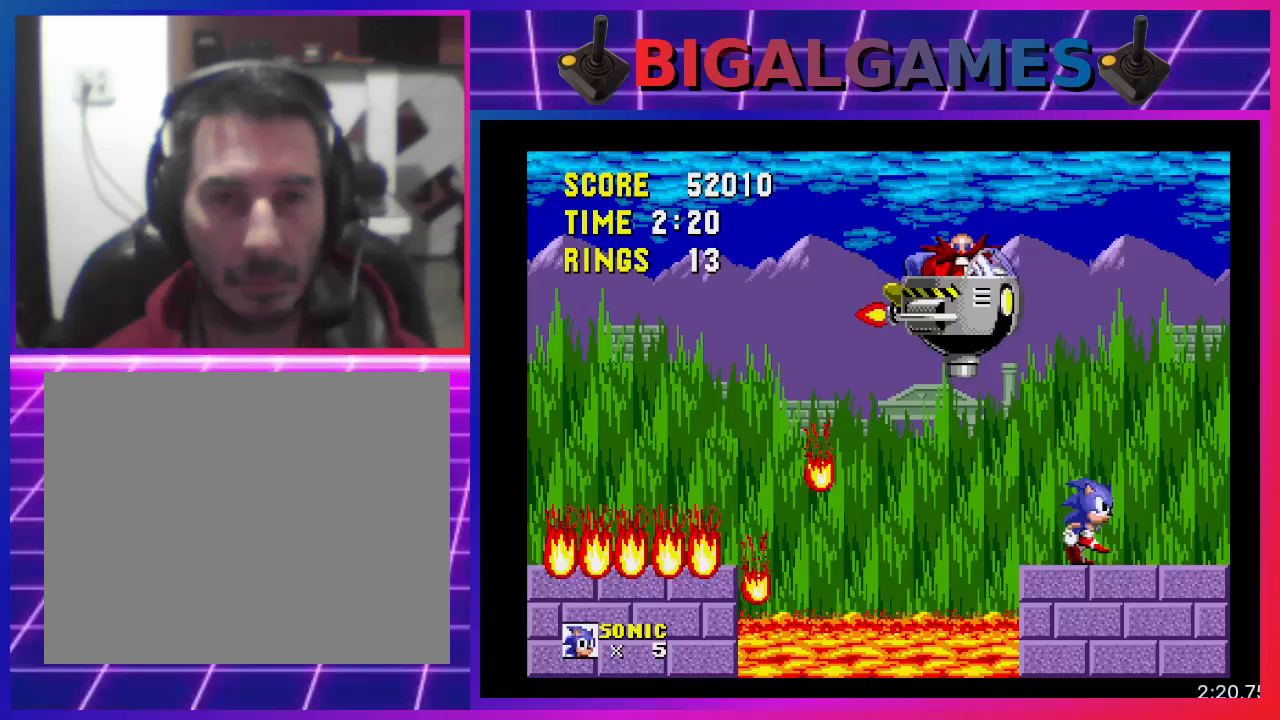
{"buttons": ["CROSS", "DPAD_LEFT"], "events": [[133, "CROSS", "down"], [400, "DPAD_LEFT", "down"]]}
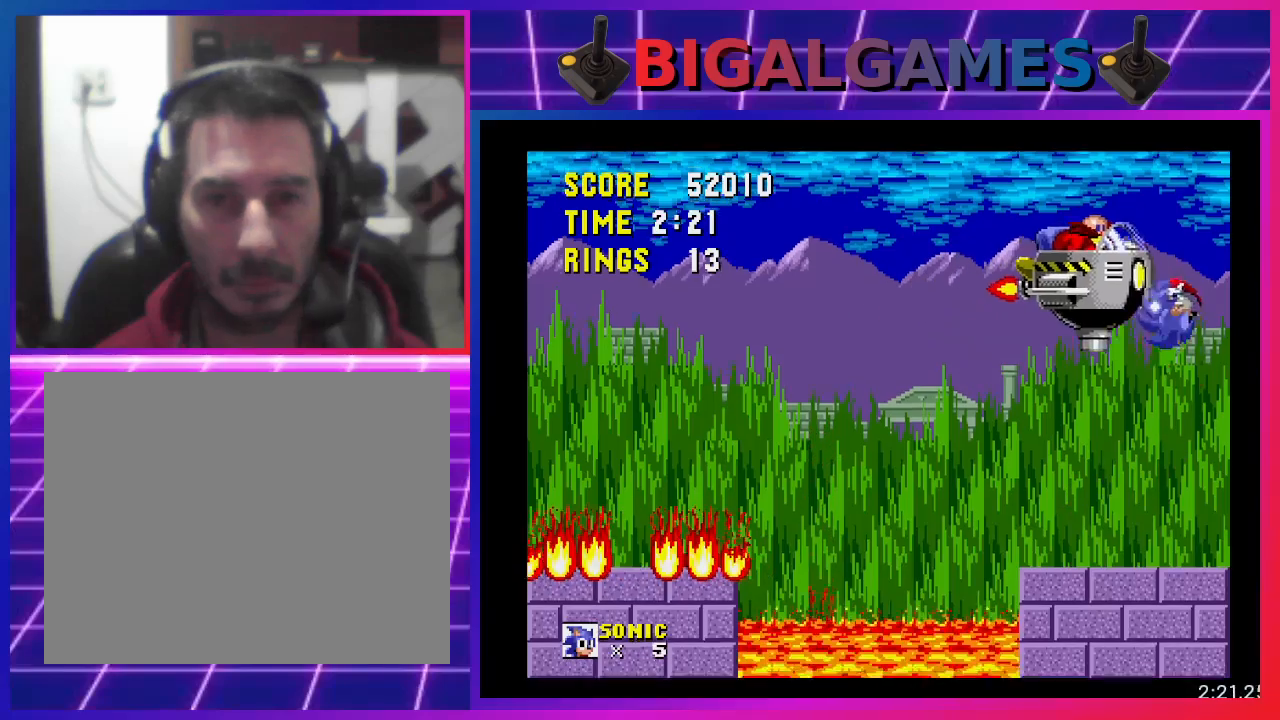
{"buttons": [], "events": [[333, "DPAD_LEFT", "up"], [400, "CROSS", "up"]]}
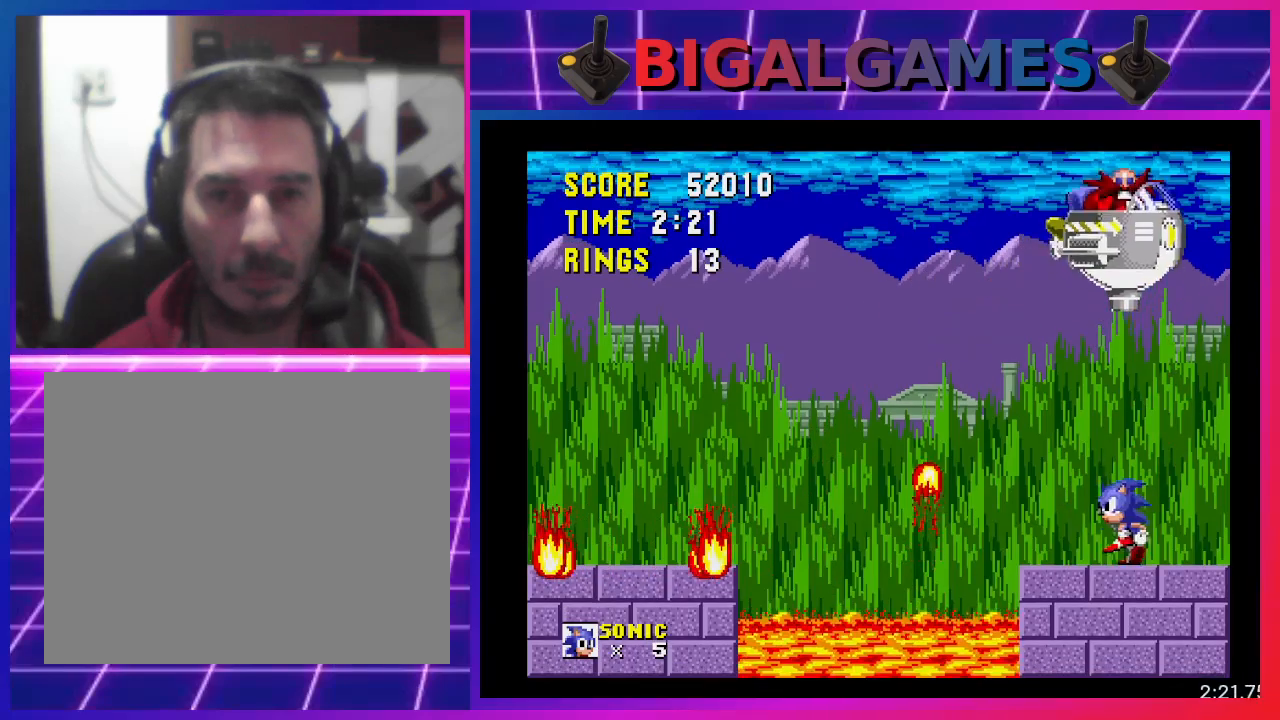
{"buttons": ["CROSS", "DPAD_LEFT"], "events": [[33, "DPAD_LEFT", "down"], [400, "CROSS", "down"]]}
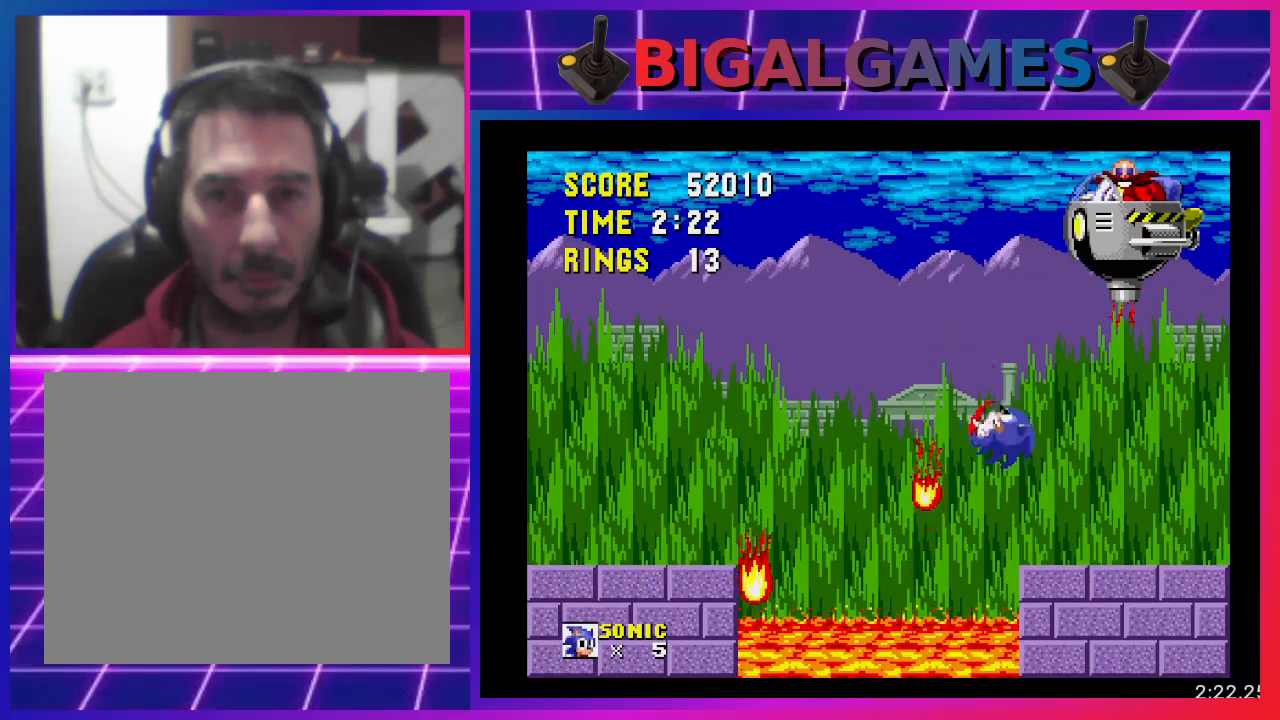
{"buttons": ["DPAD_LEFT"], "events": [[367, "CROSS", "up"]]}
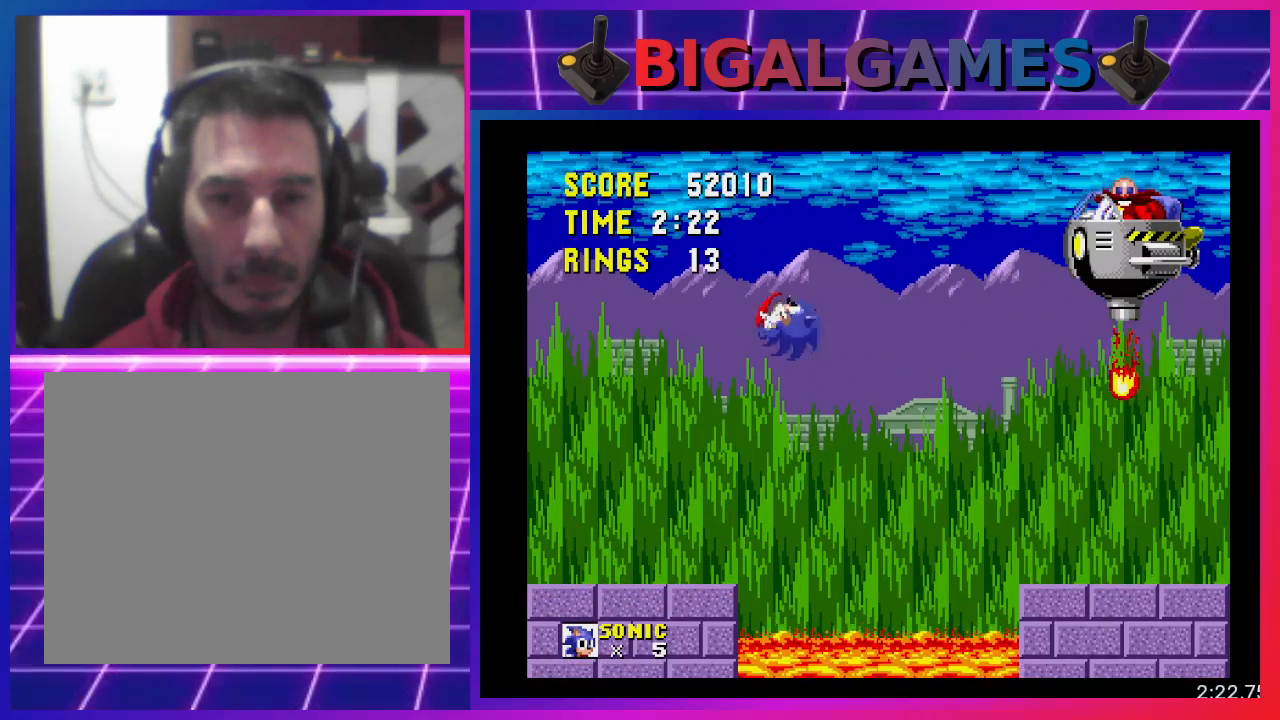
{"buttons": ["DPAD_RIGHT"], "events": [[133, "DPAD_LEFT", "up"], [300, "DPAD_RIGHT", "down"], [367, "DPAD_UP", "down"], [400, "DPAD_UP", "up"]]}
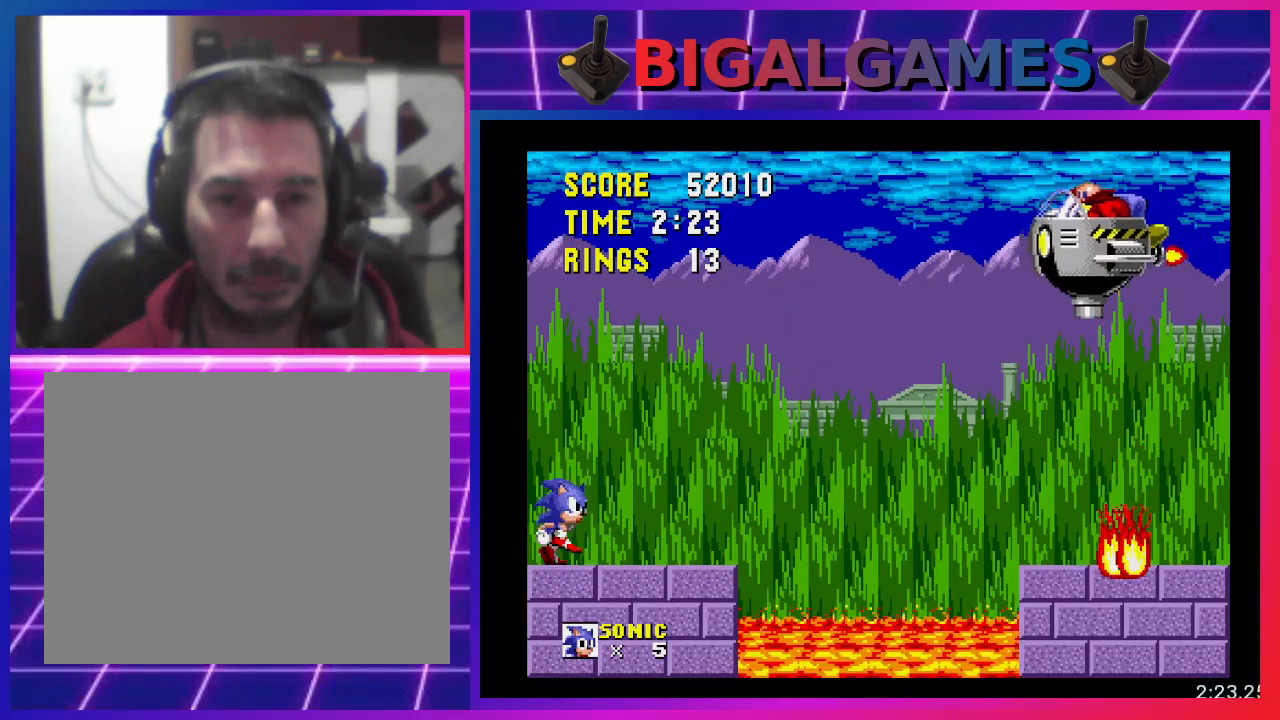
{"buttons": ["CROSS", "DPAD_RIGHT"], "events": [[433, "CROSS", "down"]]}
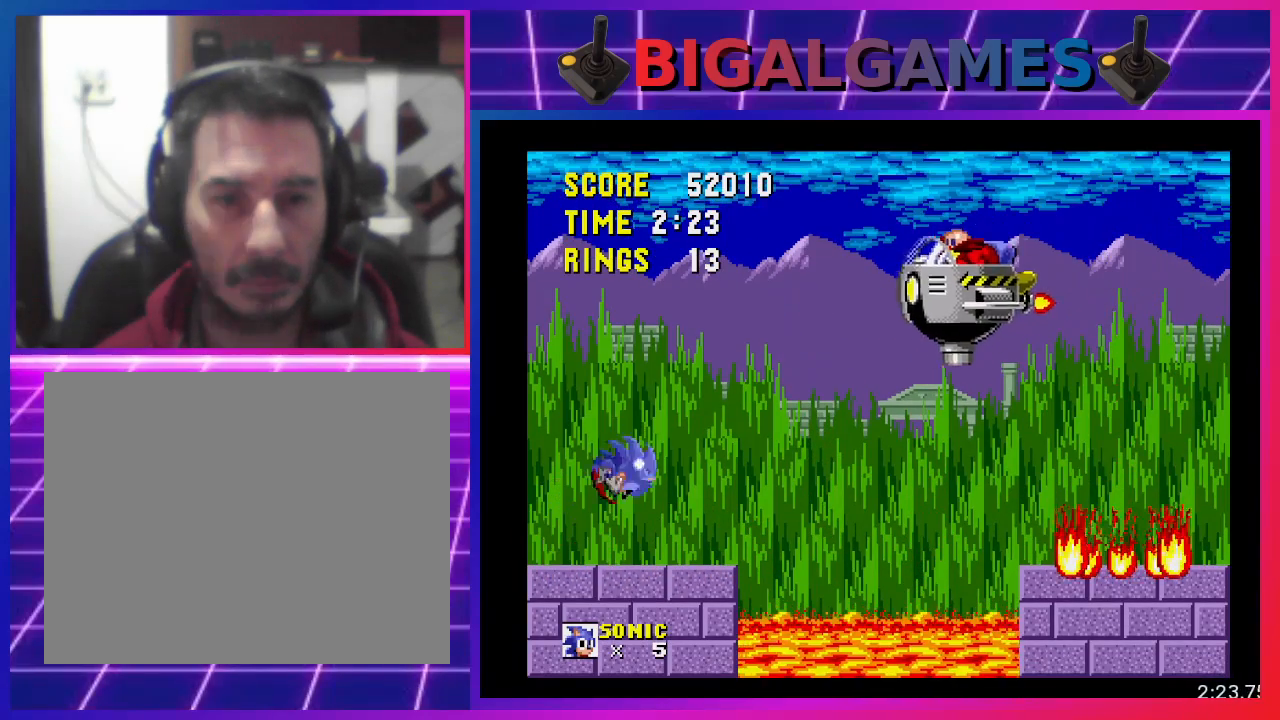
{"buttons": ["DPAD_RIGHT"], "events": [[500, "CROSS", "up"]]}
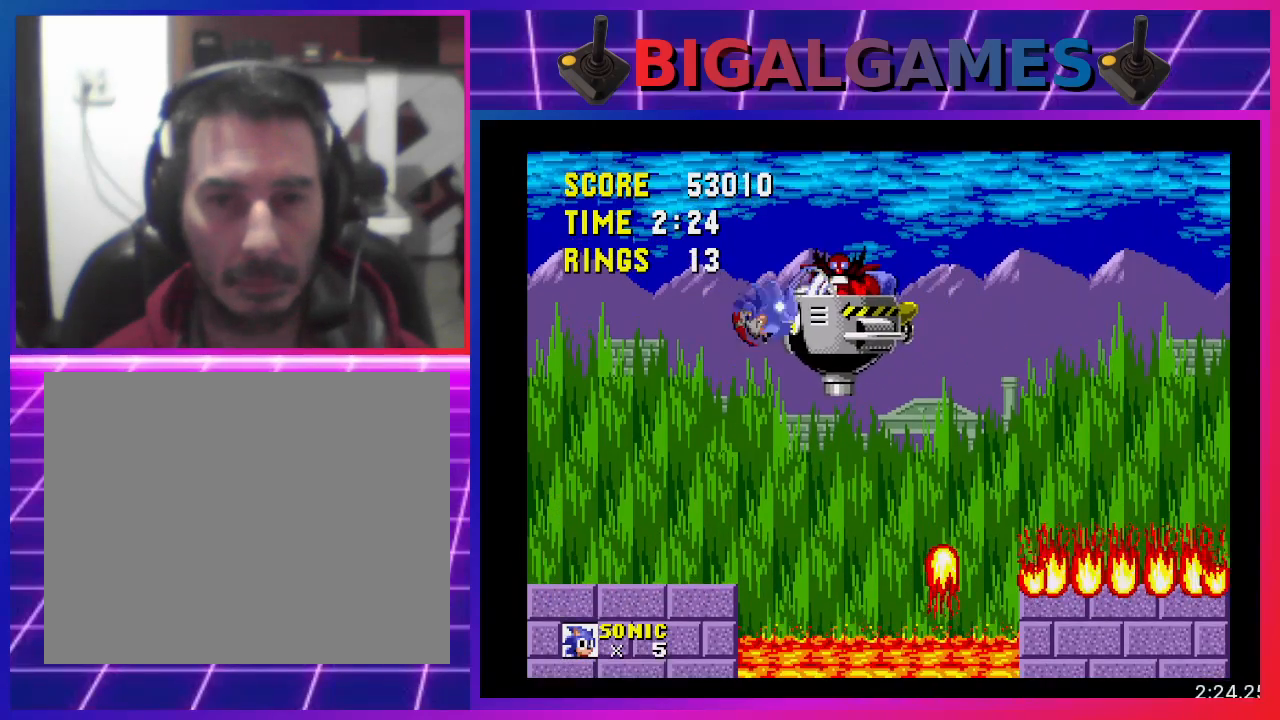
{"buttons": [], "events": [[67, "DPAD_RIGHT", "up"], [233, "DPAD_LEFT", "down"], [300, "DPAD_LEFT", "up"]]}
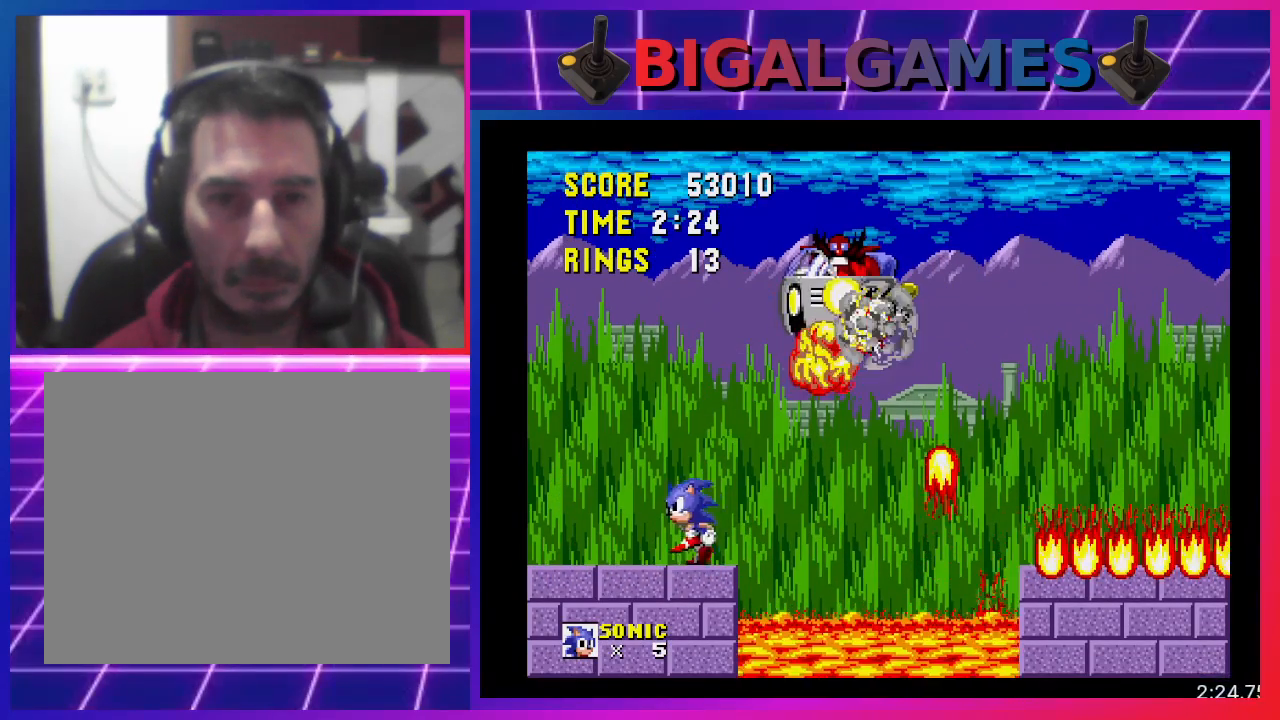
{"buttons": [], "events": []}
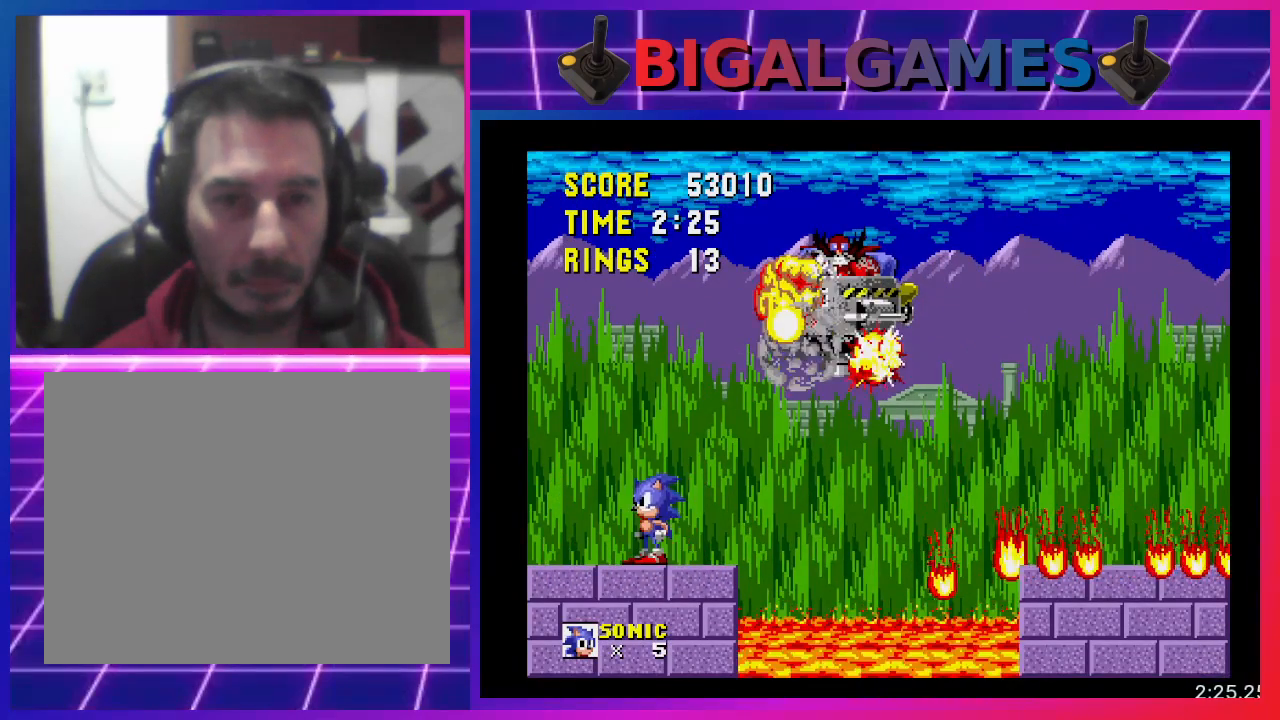
{"buttons": ["DPAD_RIGHT"], "events": [[300, "DPAD_RIGHT", "down"]]}
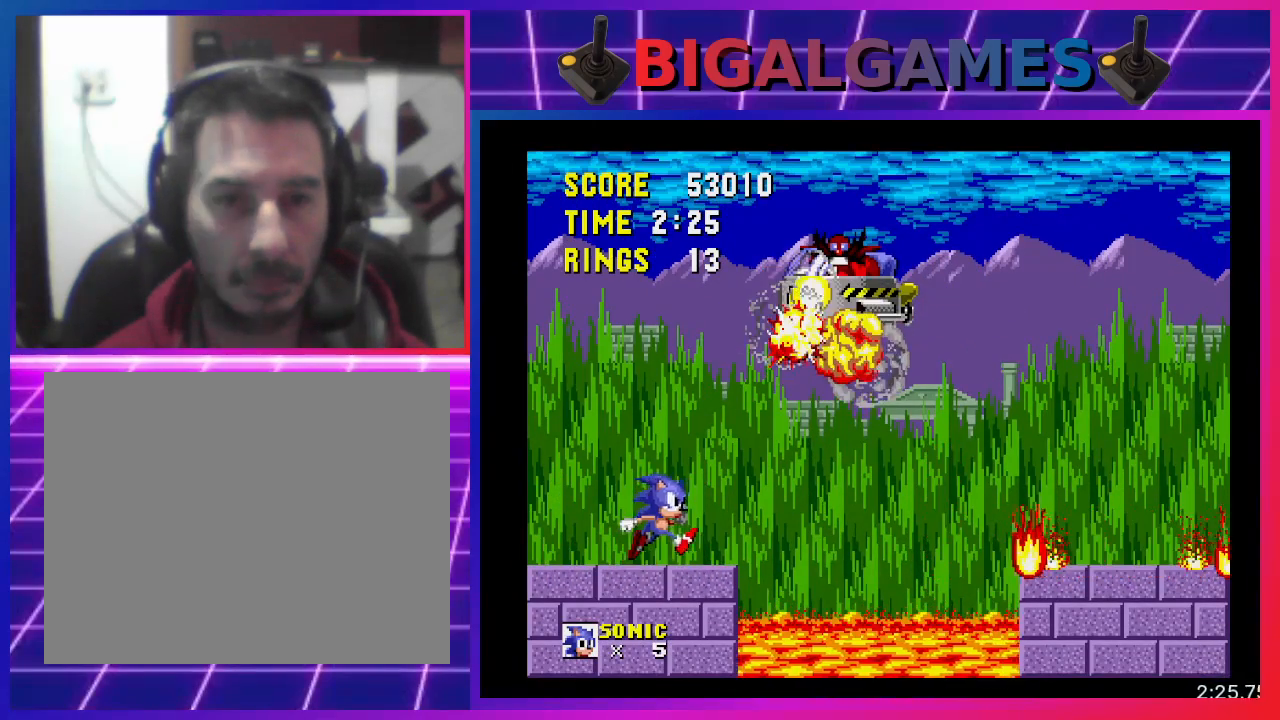
{"buttons": ["CROSS", "DPAD_RIGHT"], "events": [[333, "CROSS", "down"]]}
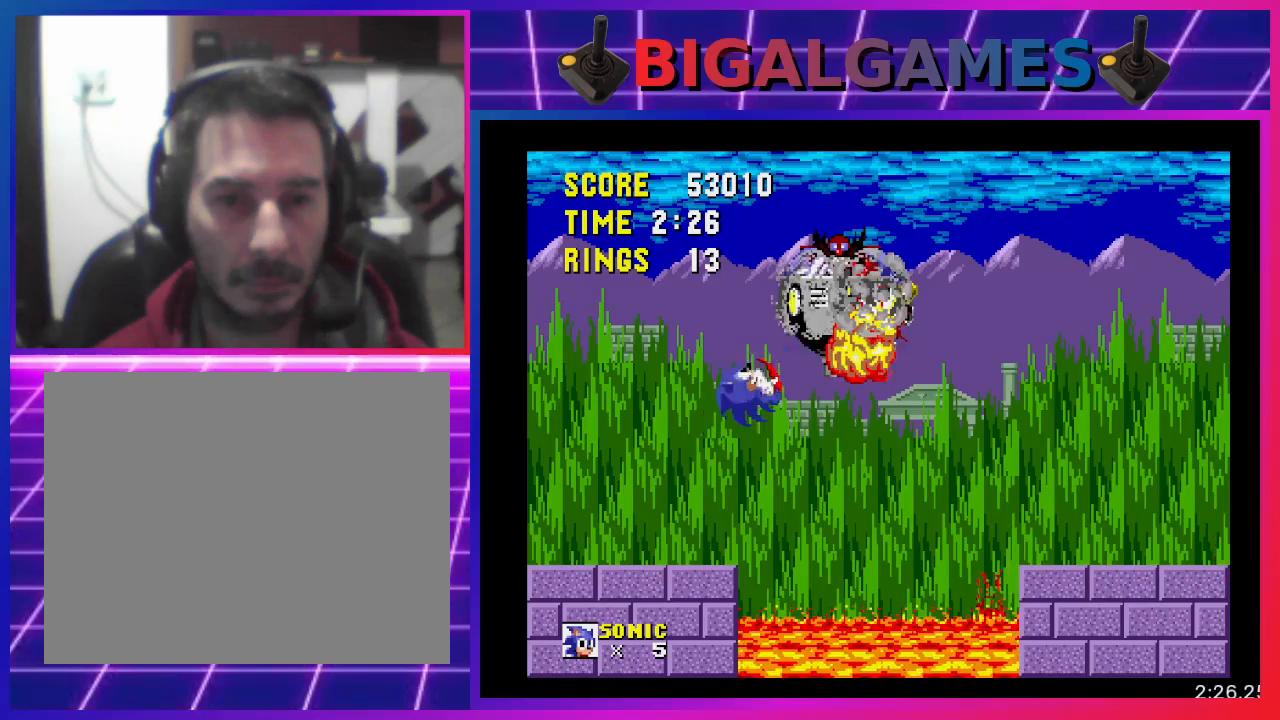
{"buttons": ["DPAD_RIGHT"], "events": [[467, "CROSS", "up"]]}
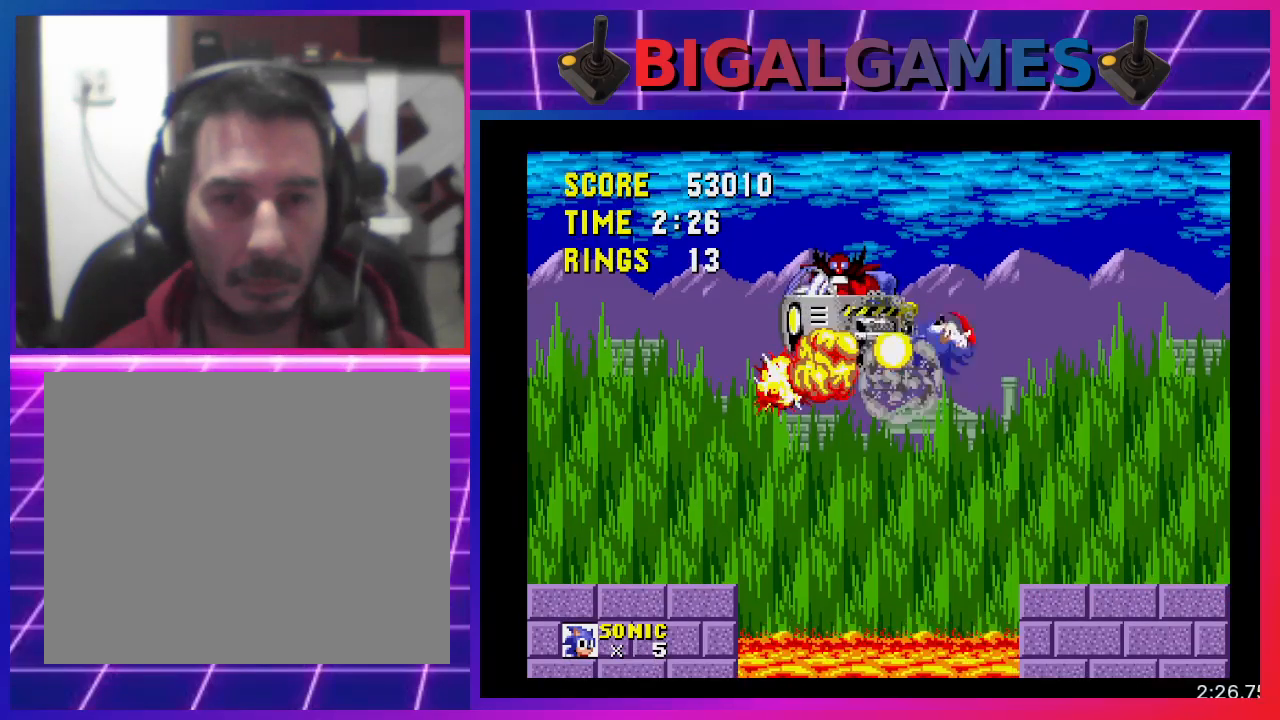
{"buttons": ["DPAD_RIGHT"], "events": []}
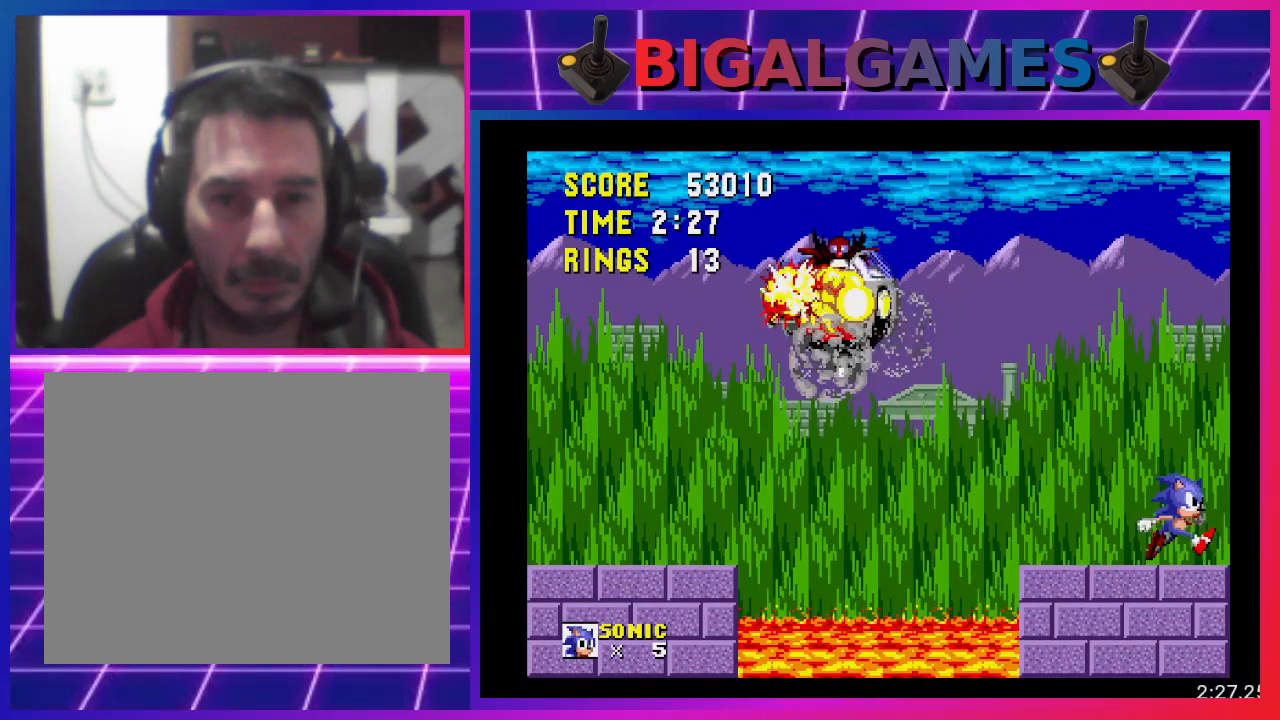
{"buttons": ["DPAD_RIGHT"], "events": []}
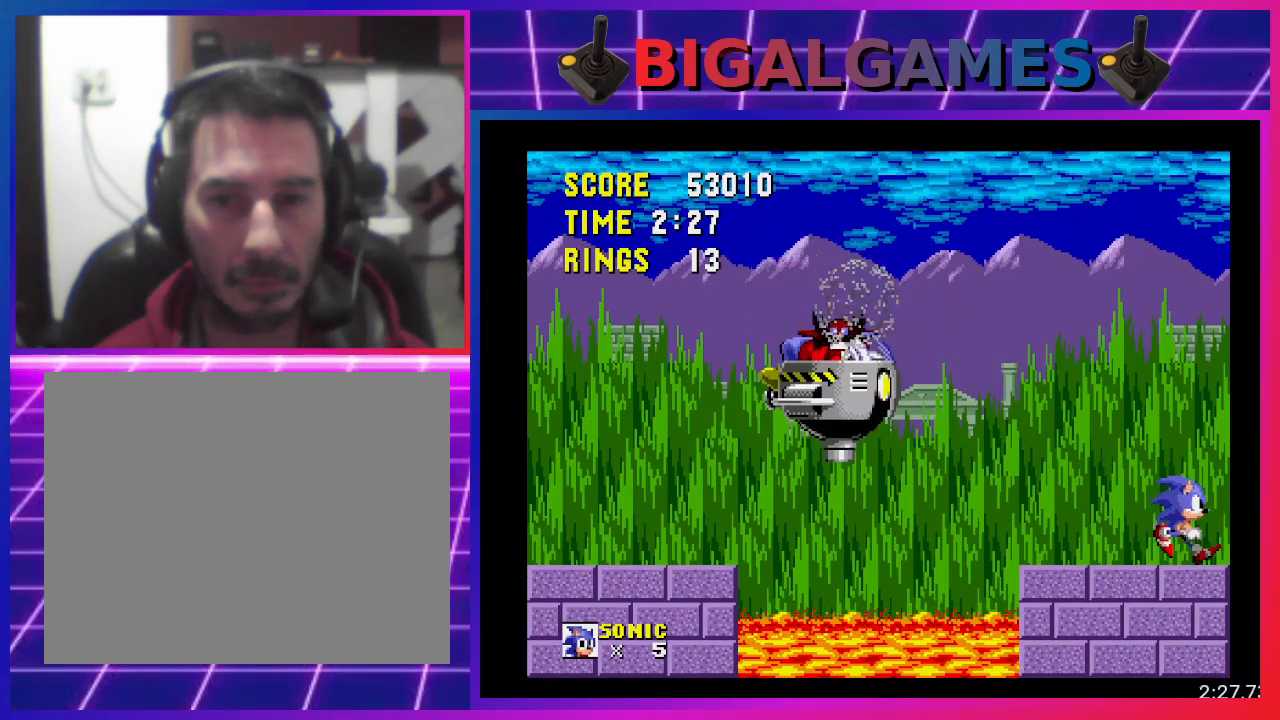
{"buttons": ["DPAD_RIGHT"], "events": []}
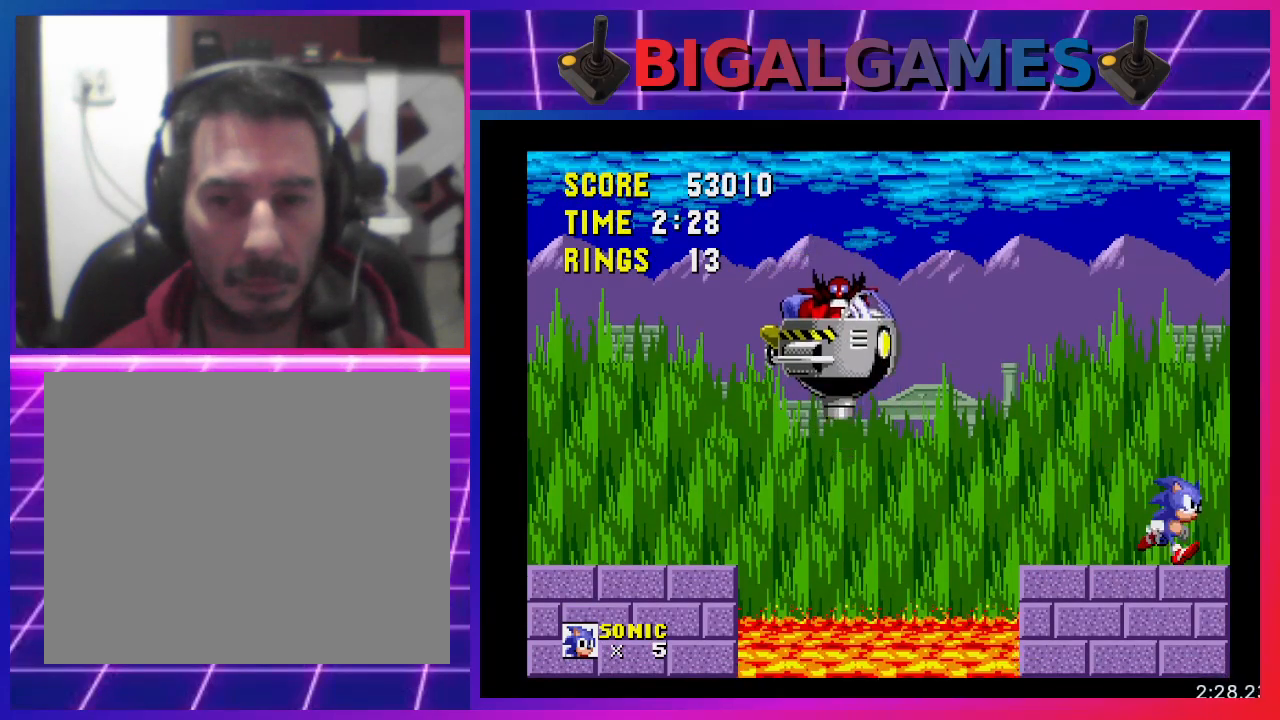
{"buttons": ["DPAD_RIGHT"], "events": []}
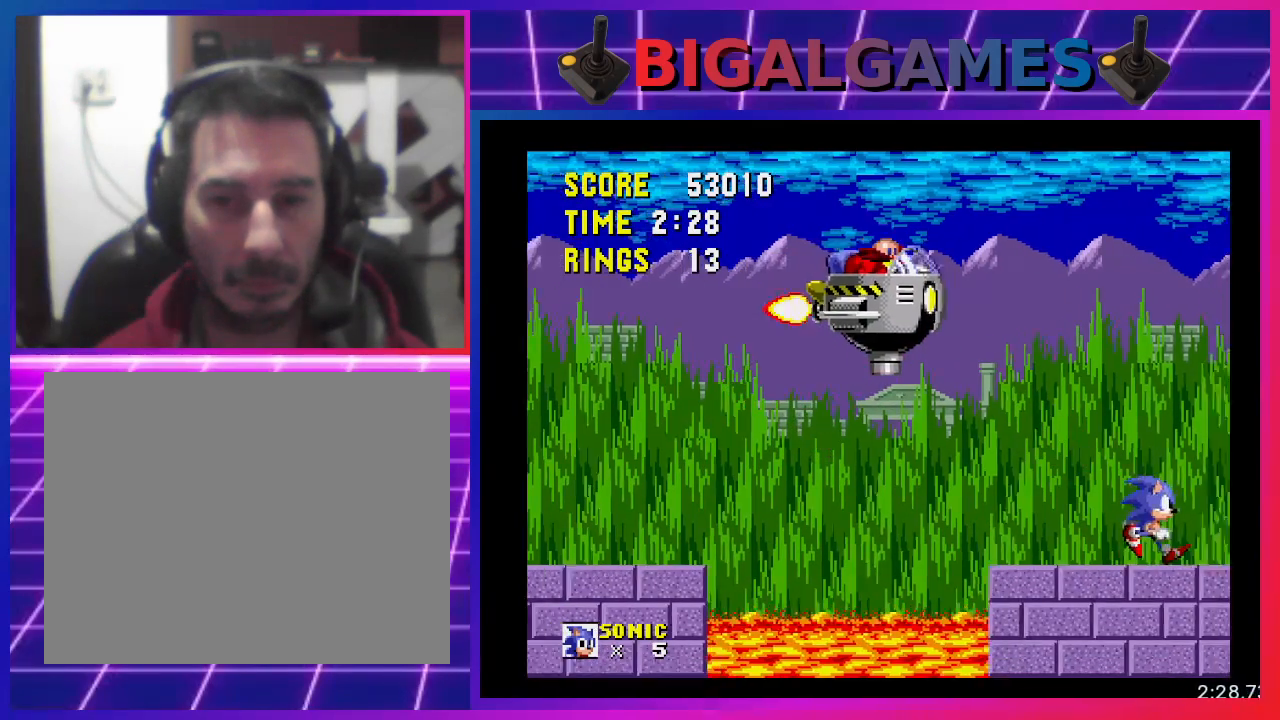
{"buttons": ["DPAD_RIGHT"], "events": []}
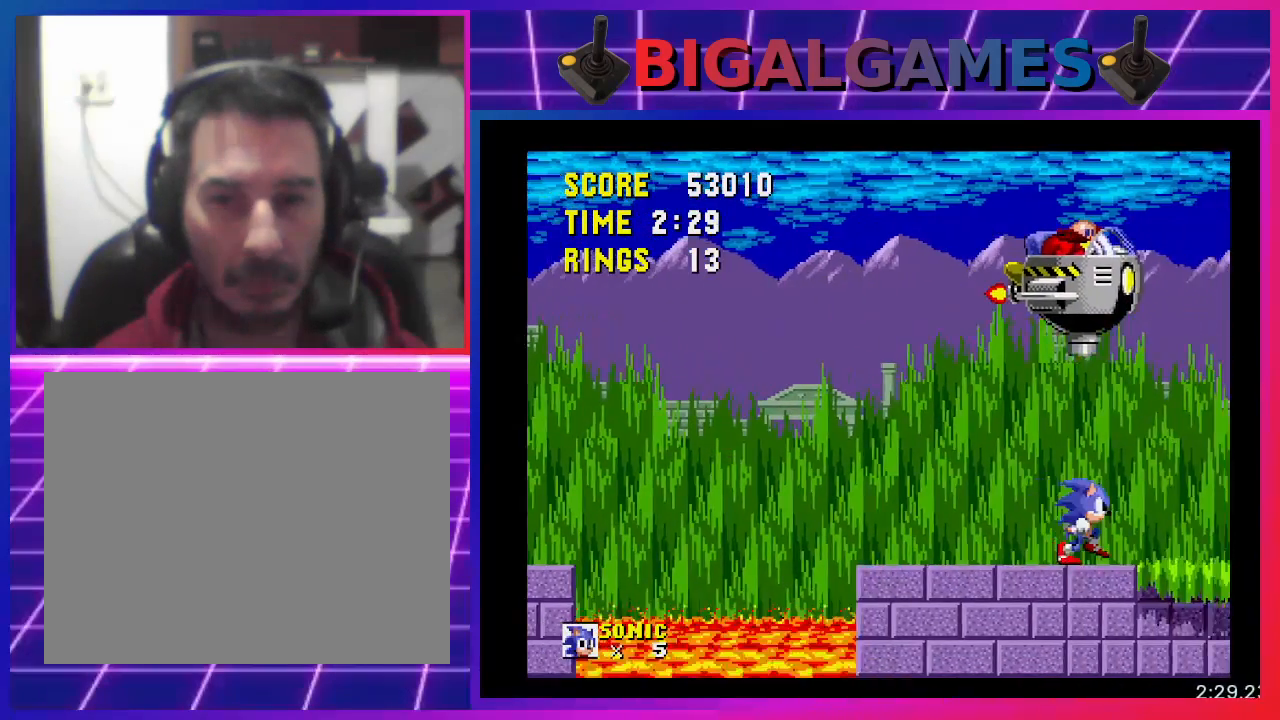
{"buttons": ["DPAD_RIGHT"], "events": []}
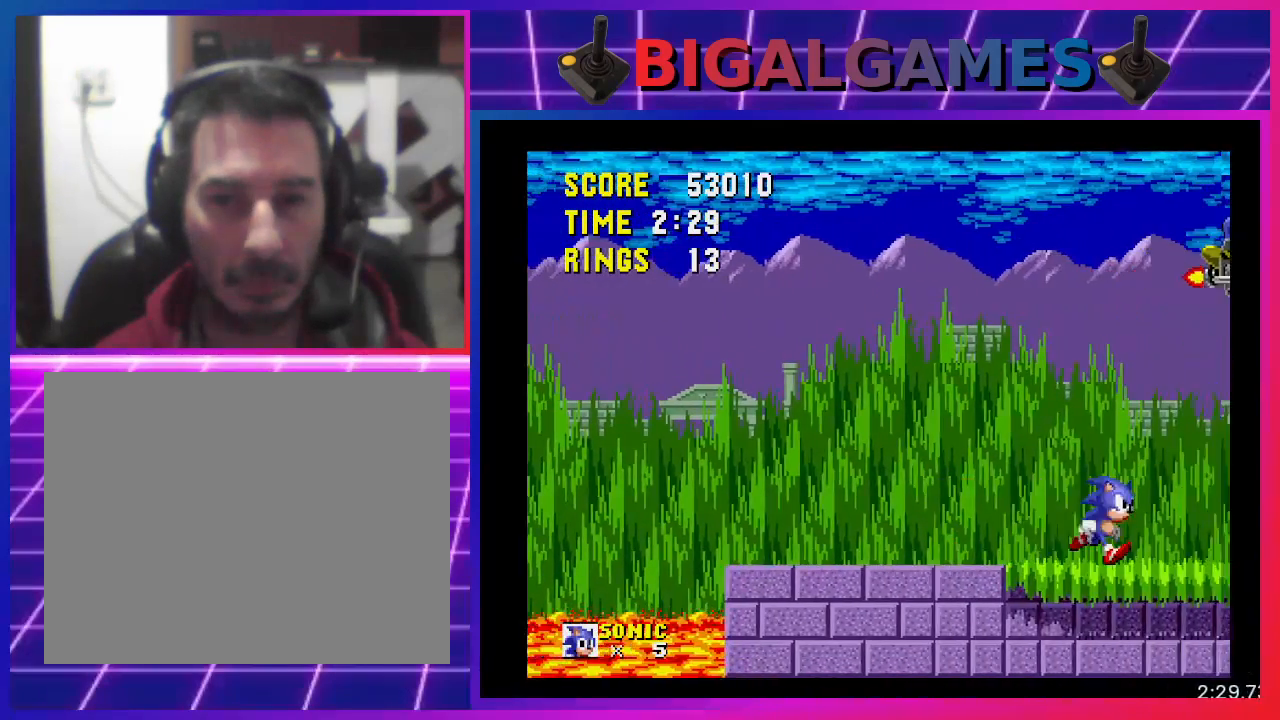
{"buttons": ["DPAD_RIGHT"], "events": [[167, "CROSS", "down"], [433, "CROSS", "up"]]}
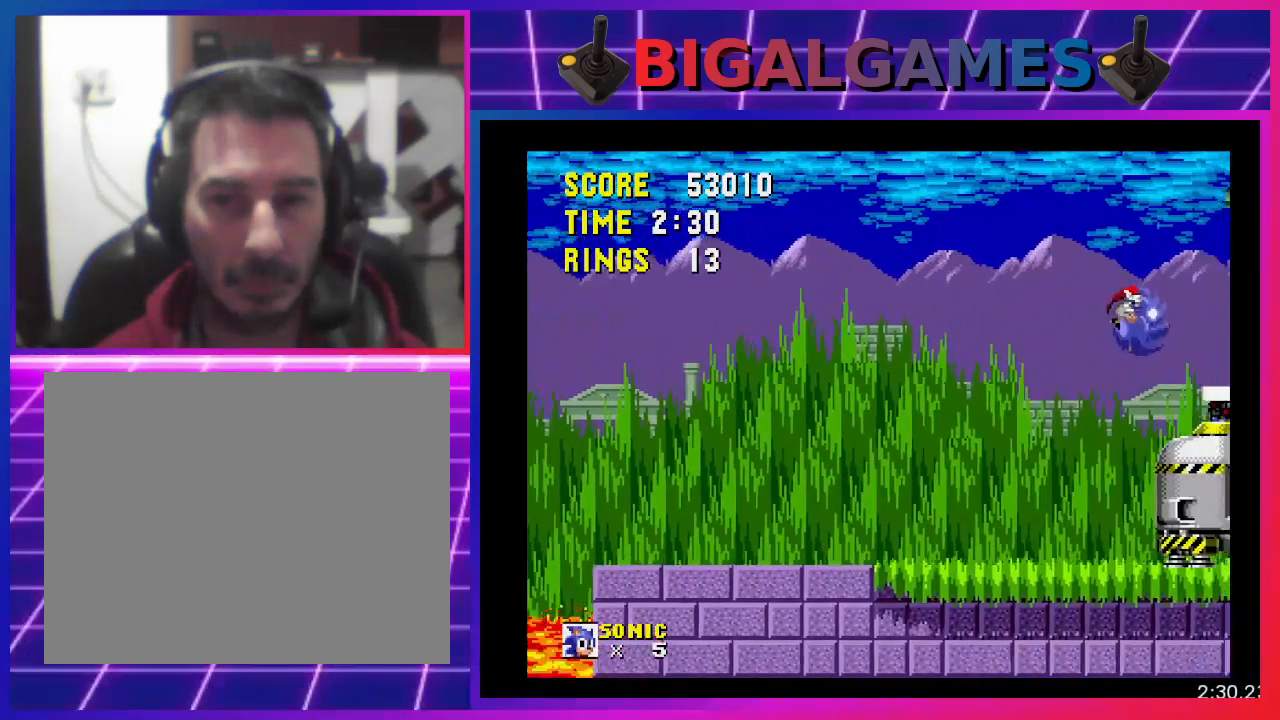
{"buttons": [], "events": [[367, "DPAD_RIGHT", "up"]]}